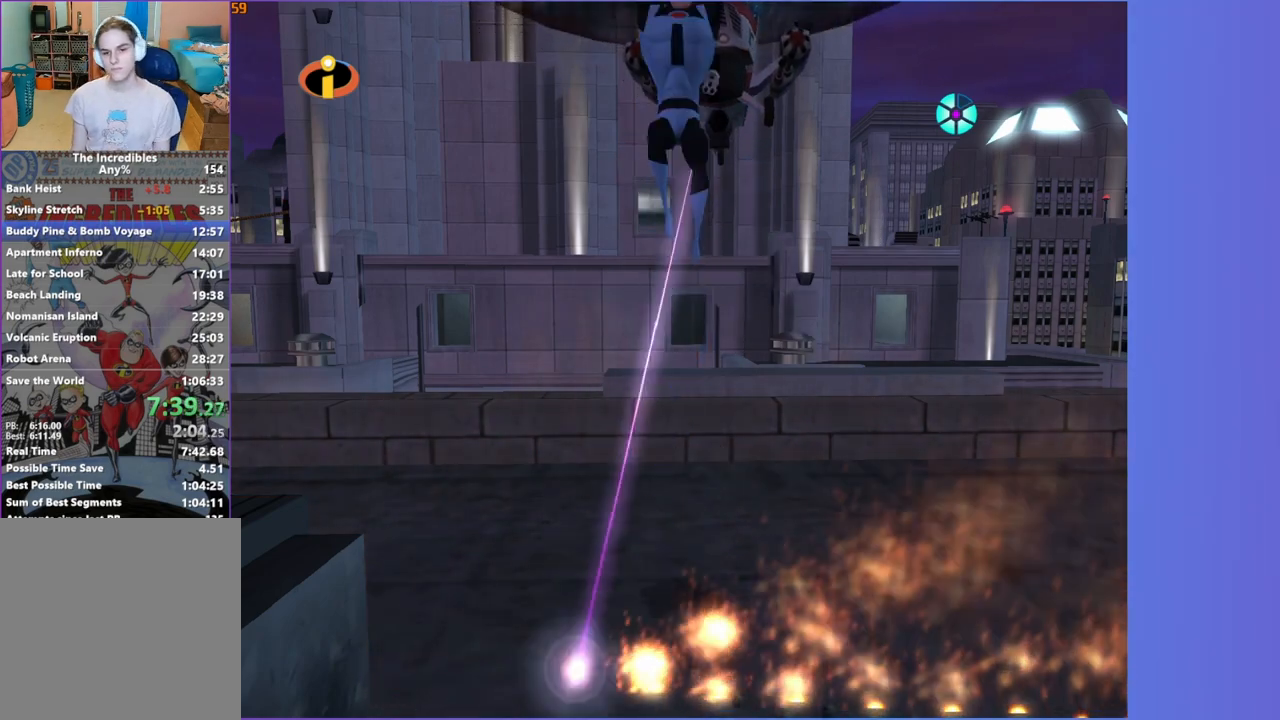
Gameplay with a controller (Xbox layout); each line is a JSON object with the inputs held at the frame after it (dt_ms = milliseconds from this image to that frame). "events" lists button and stick changes between this image and that frame as [ms after this image, input, new state], when the widget could be followed in between. Not read: L3 R3.
{"dt_ms": 500, "buttons": [], "left_stick": "center", "right_stick": "center", "events": [[100, "A", "up"]]}
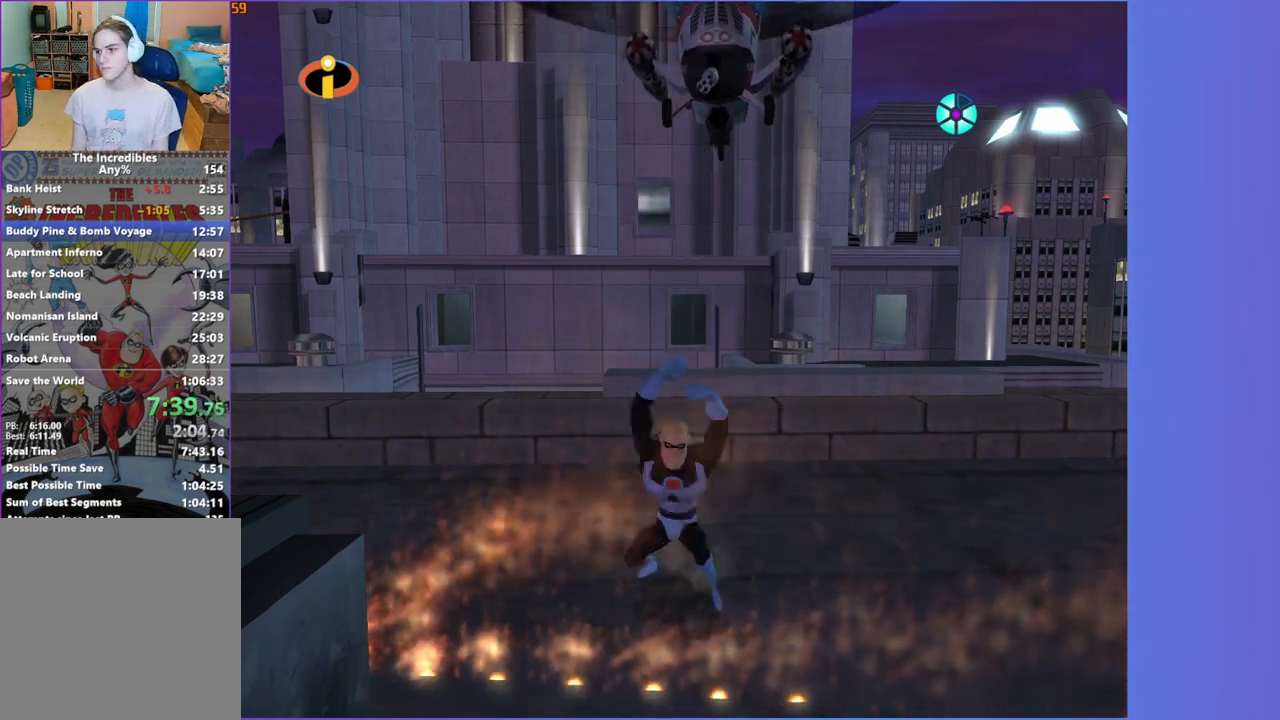
{"dt_ms": 500, "buttons": [], "left_stick": "center", "right_stick": "center", "events": []}
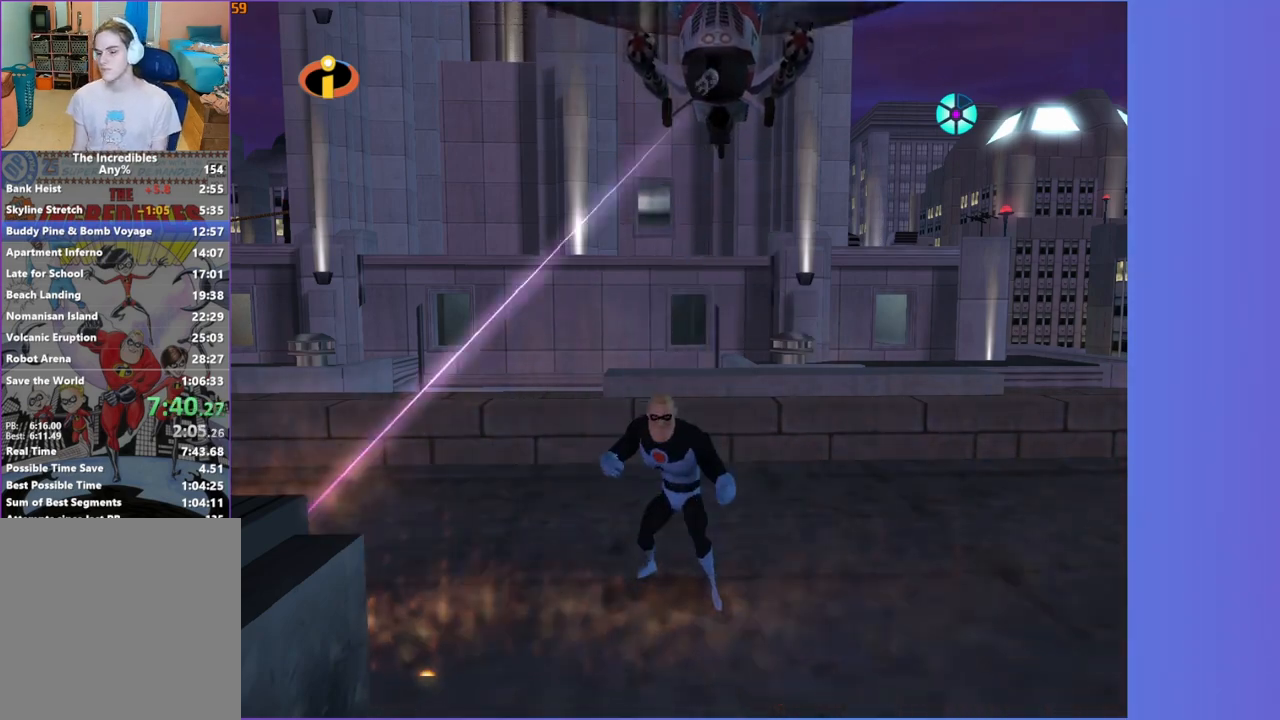
{"dt_ms": 500, "buttons": ["A"], "left_stick": "center", "right_stick": "center", "events": [[350, "A", "down"]]}
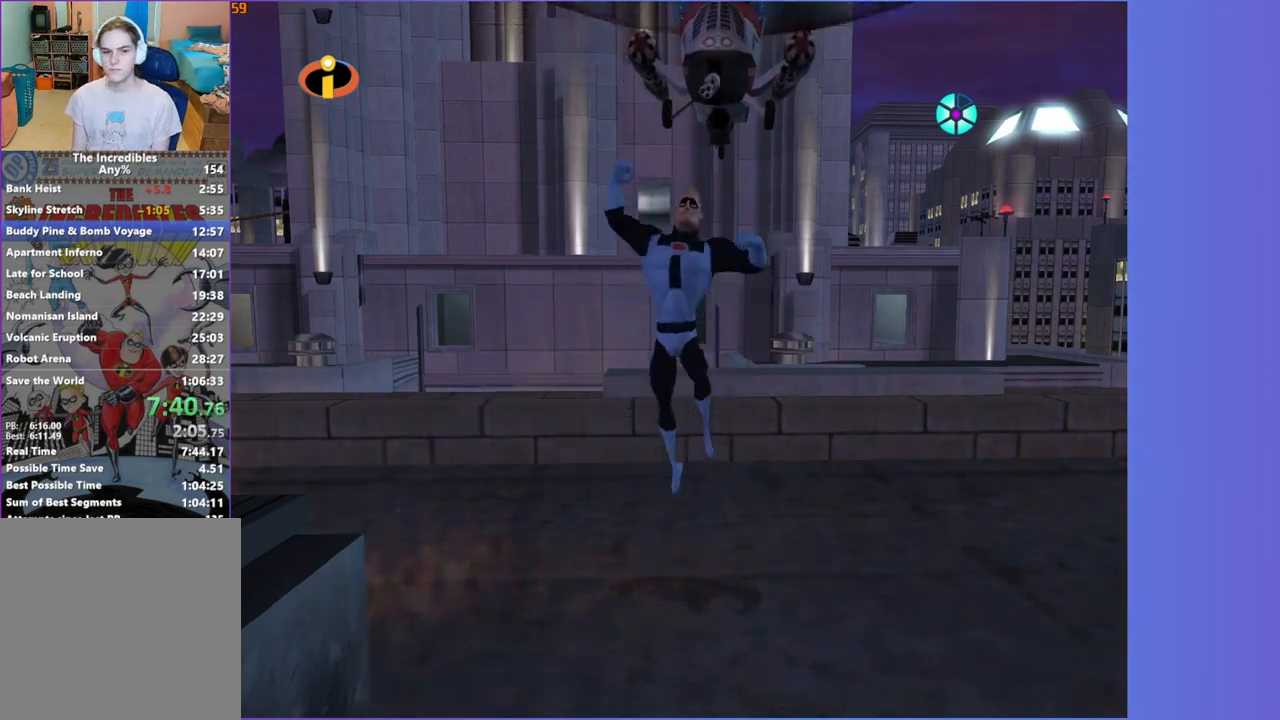
{"dt_ms": 500, "buttons": ["A"], "left_stick": "center", "right_stick": "center", "events": []}
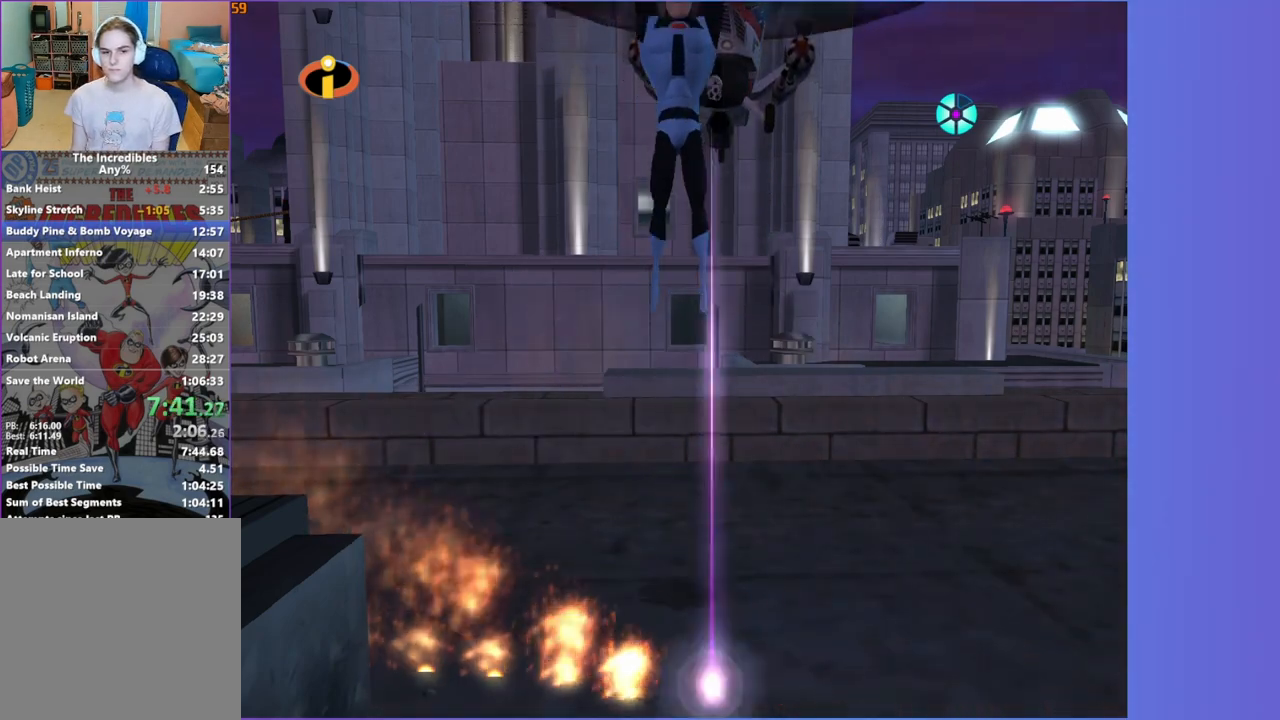
{"dt_ms": 500, "buttons": [], "left_stick": "center", "right_stick": "center", "events": [[283, "A", "up"]]}
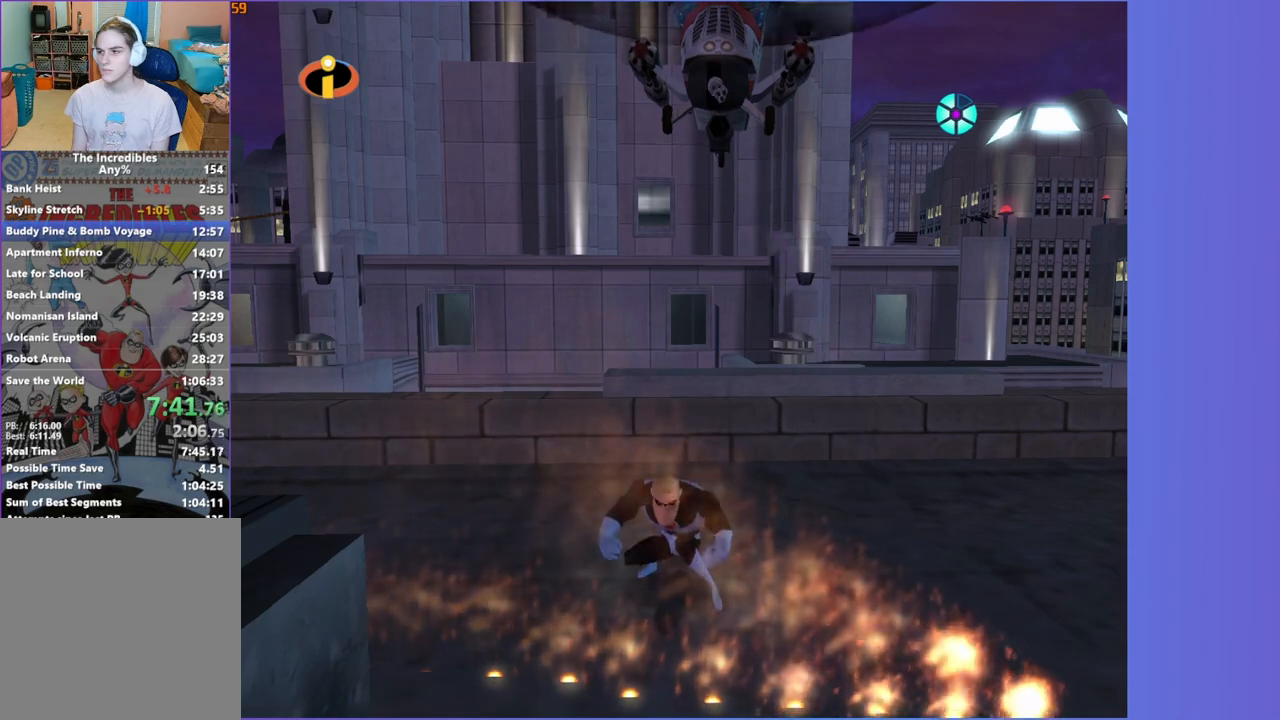
{"dt_ms": 500, "buttons": [], "left_stick": "center", "right_stick": "center", "events": []}
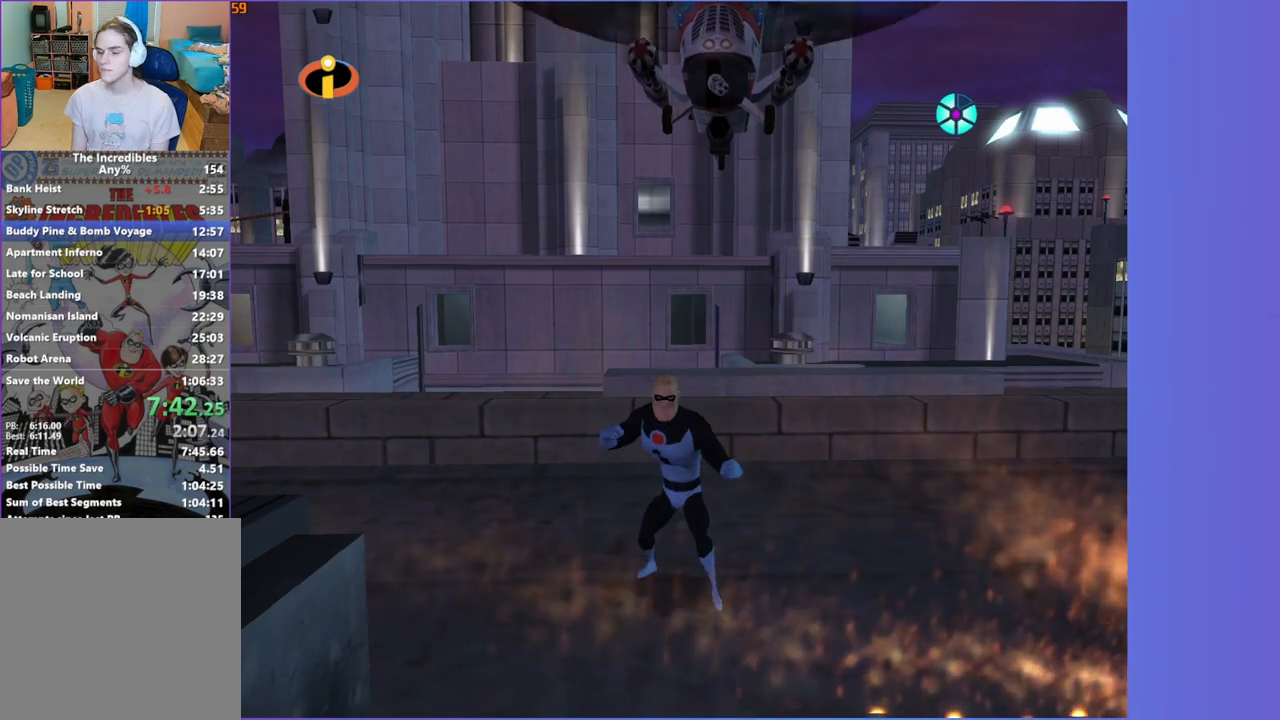
{"dt_ms": 500, "buttons": [], "left_stick": "center", "right_stick": "center", "events": []}
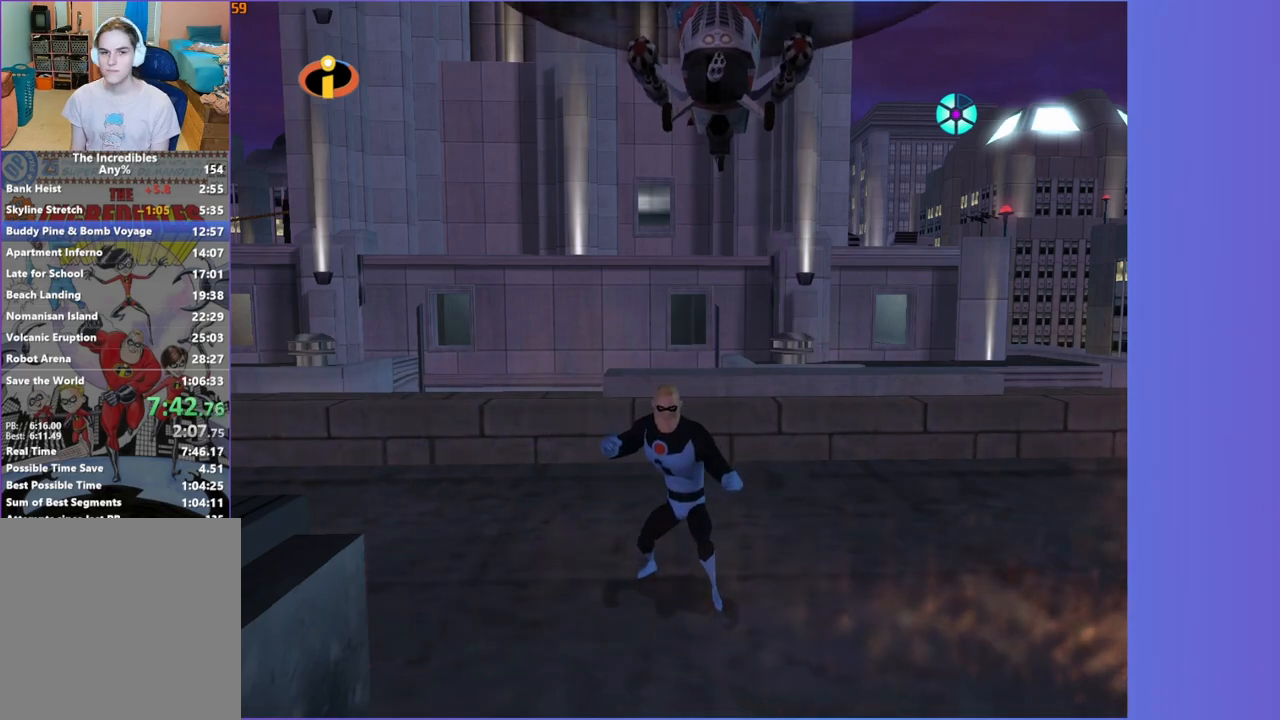
{"dt_ms": 500, "buttons": [], "left_stick": "center", "right_stick": "center", "events": [[133, "left_stick", "down"], [250, "left_stick", "down-left"], [350, "left_stick", "center"]]}
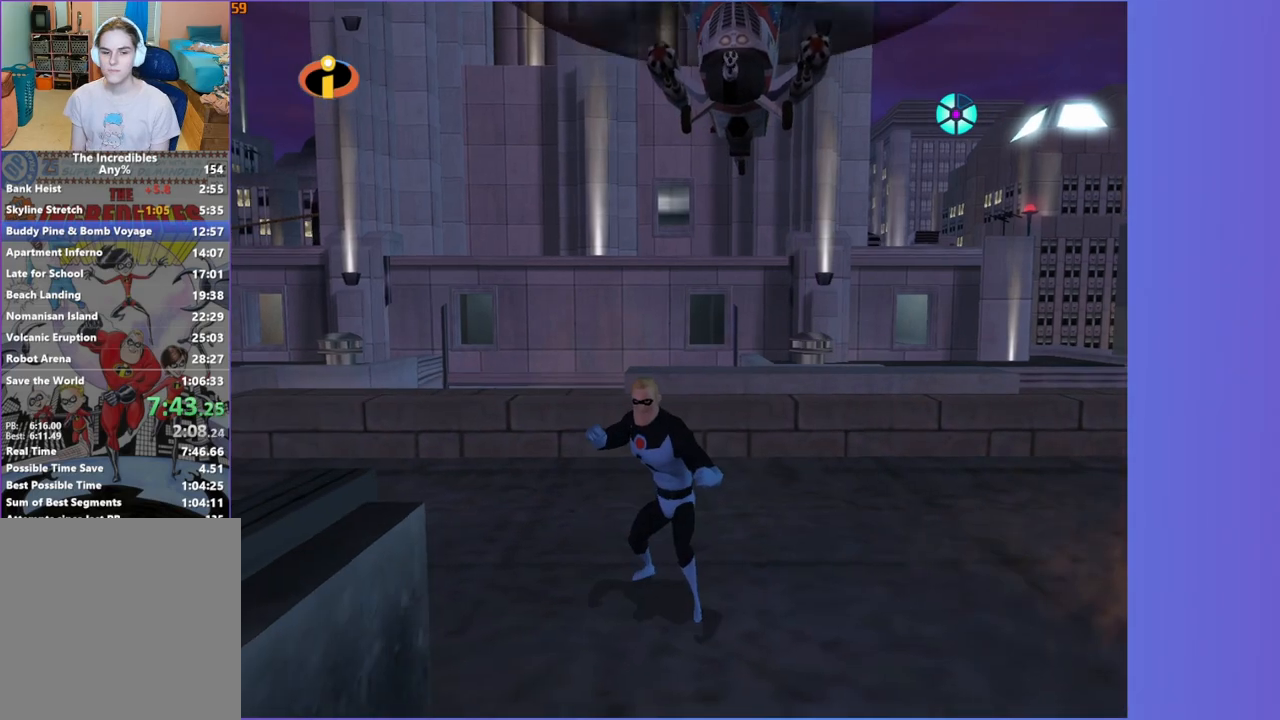
{"dt_ms": 500, "buttons": [], "left_stick": "center", "right_stick": "center", "events": [[217, "left_stick", "down"], [383, "left_stick", "center"]]}
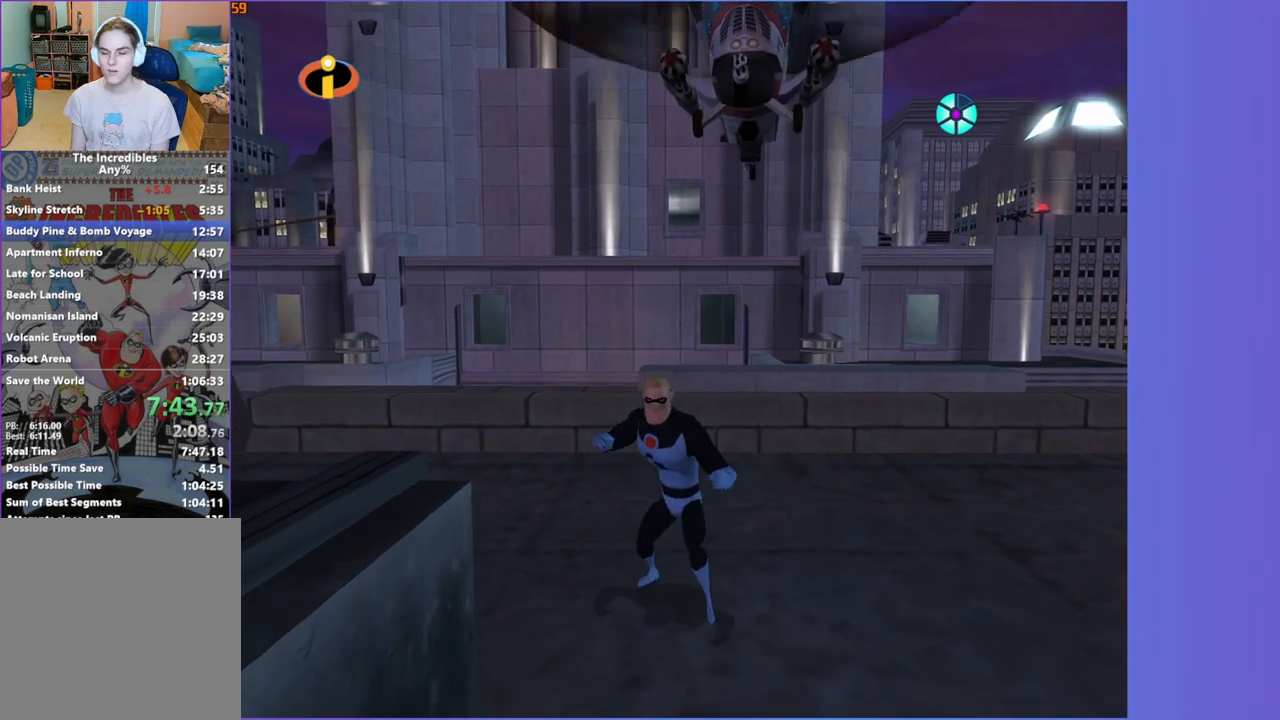
{"dt_ms": 500, "buttons": [], "left_stick": "down", "right_stick": "center", "events": [[383, "left_stick", "down"]]}
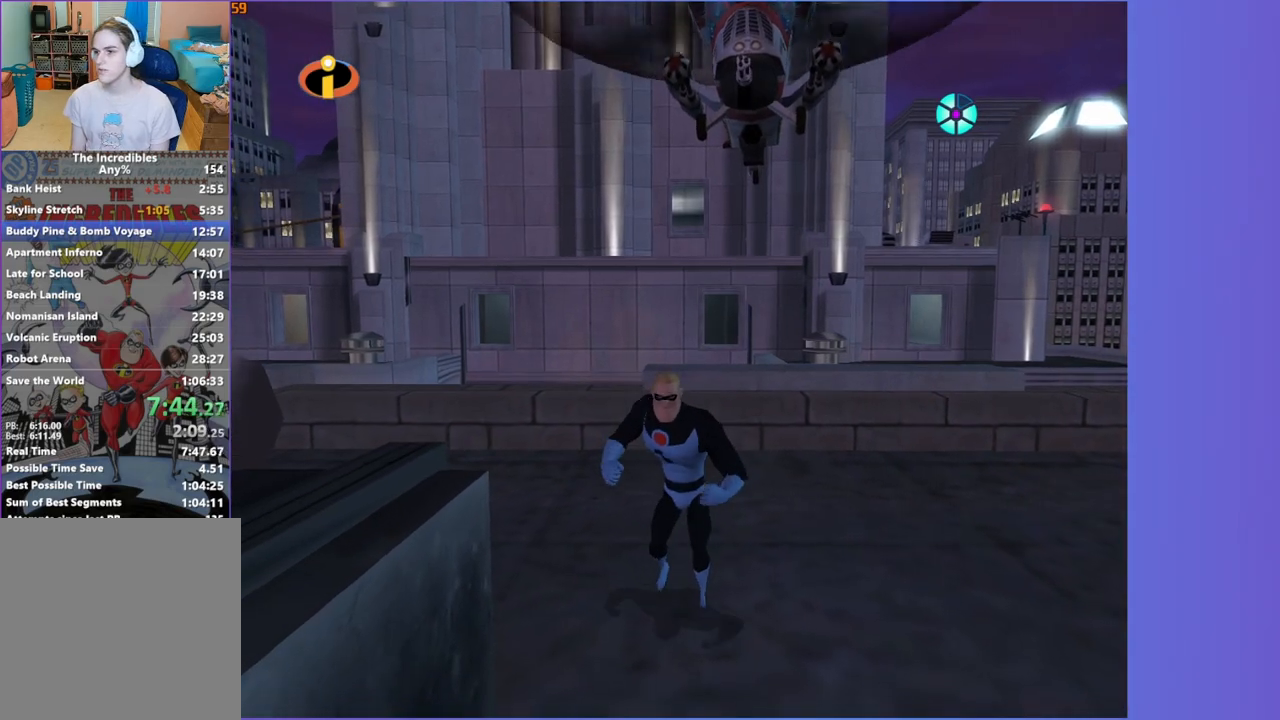
{"dt_ms": 500, "buttons": [], "left_stick": "center", "right_stick": "center", "events": [[17, "left_stick", "center"]]}
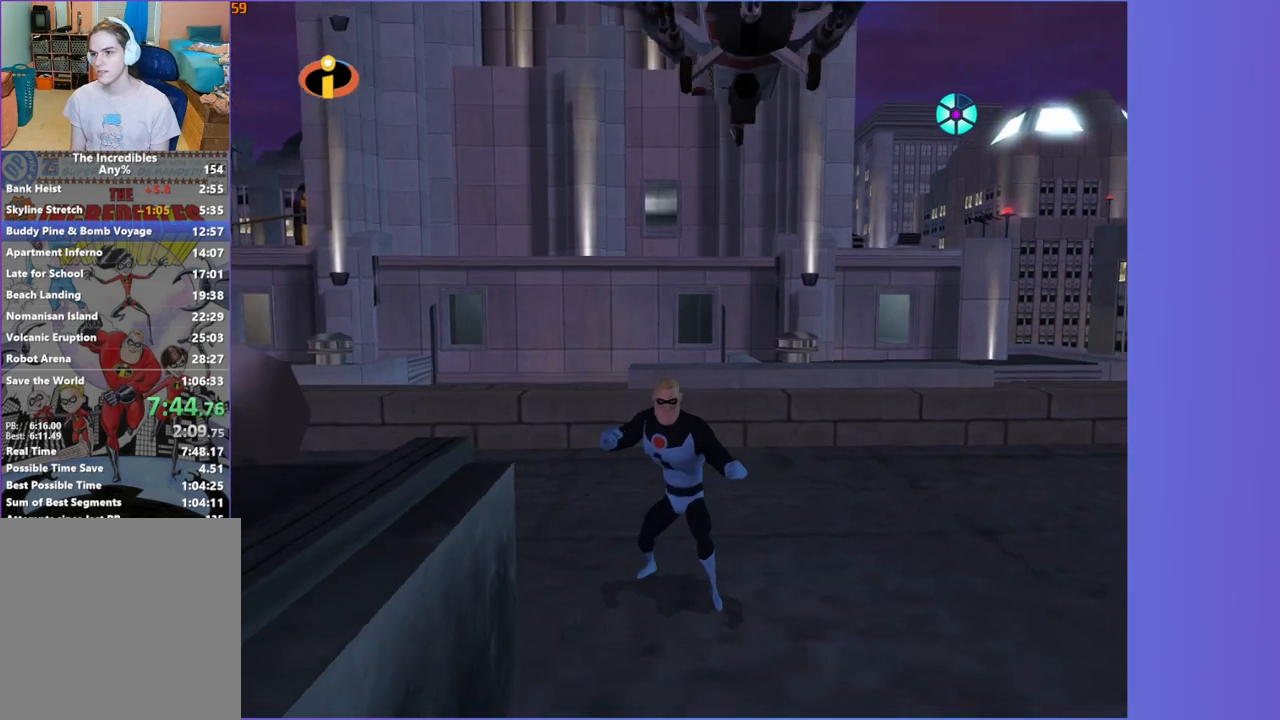
{"dt_ms": 1000, "buttons": [], "left_stick": "right", "right_stick": "center", "events": [[133, "left_stick", "down"], [317, "left_stick", "center"], [433, "left_stick", "down-right"], [683, "R1", "down"], [717, "A", "down"], [817, "A", "up"], [817, "R1", "up"], [933, "left_stick", "right"]]}
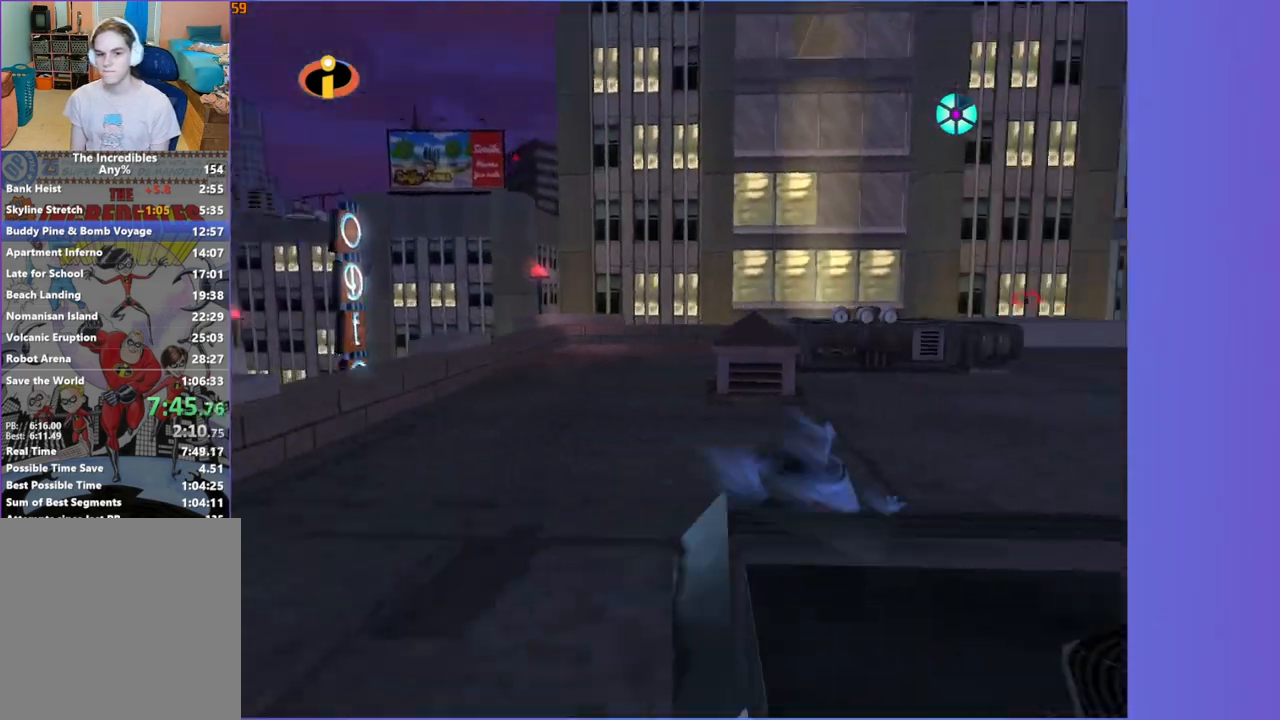
{"dt_ms": 500, "buttons": [], "left_stick": "up", "right_stick": "center", "events": [[133, "A", "down"], [217, "A", "up"], [217, "left_stick", "up-right"], [483, "left_stick", "up"]]}
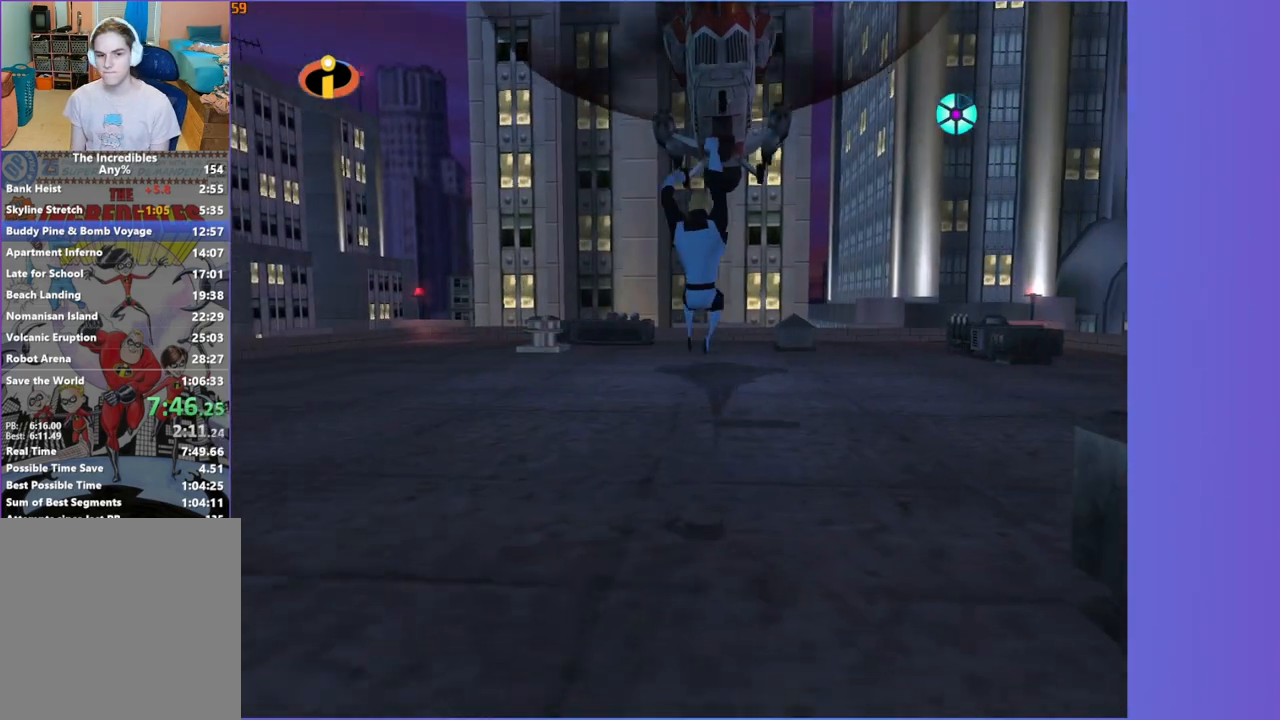
{"dt_ms": 500, "buttons": ["A", "R1"], "left_stick": "up", "right_stick": "center", "events": [[383, "R1", "down"], [400, "A", "down"]]}
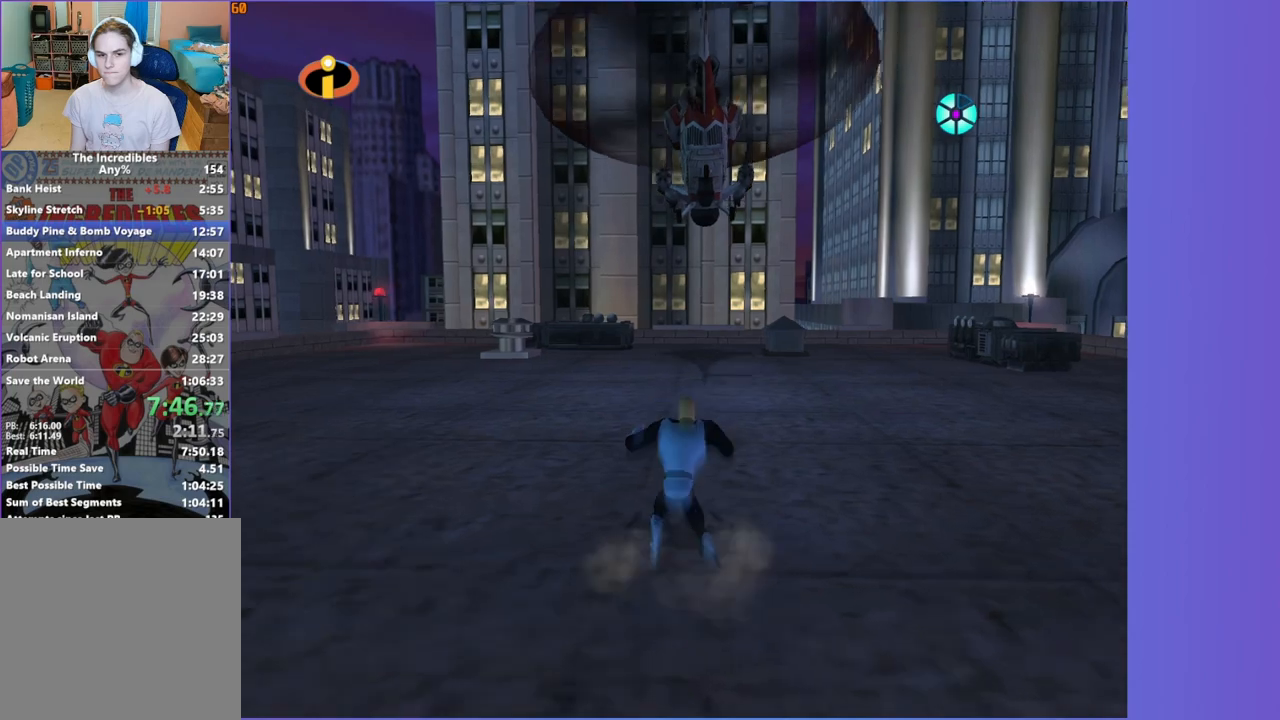
{"dt_ms": 500, "buttons": [], "left_stick": "up", "right_stick": "center", "events": [[17, "A", "up"], [17, "R1", "up"], [417, "A", "down"], [467, "A", "up"]]}
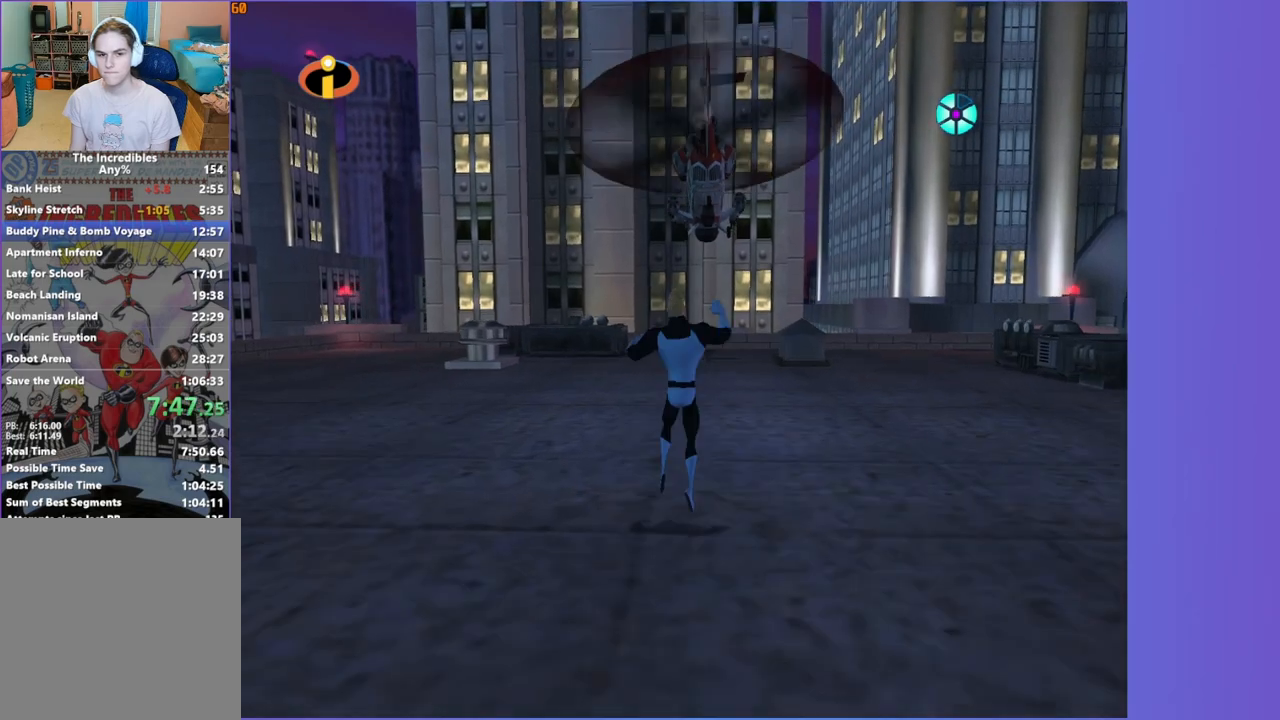
{"dt_ms": 500, "buttons": [], "left_stick": "up", "right_stick": "center", "events": []}
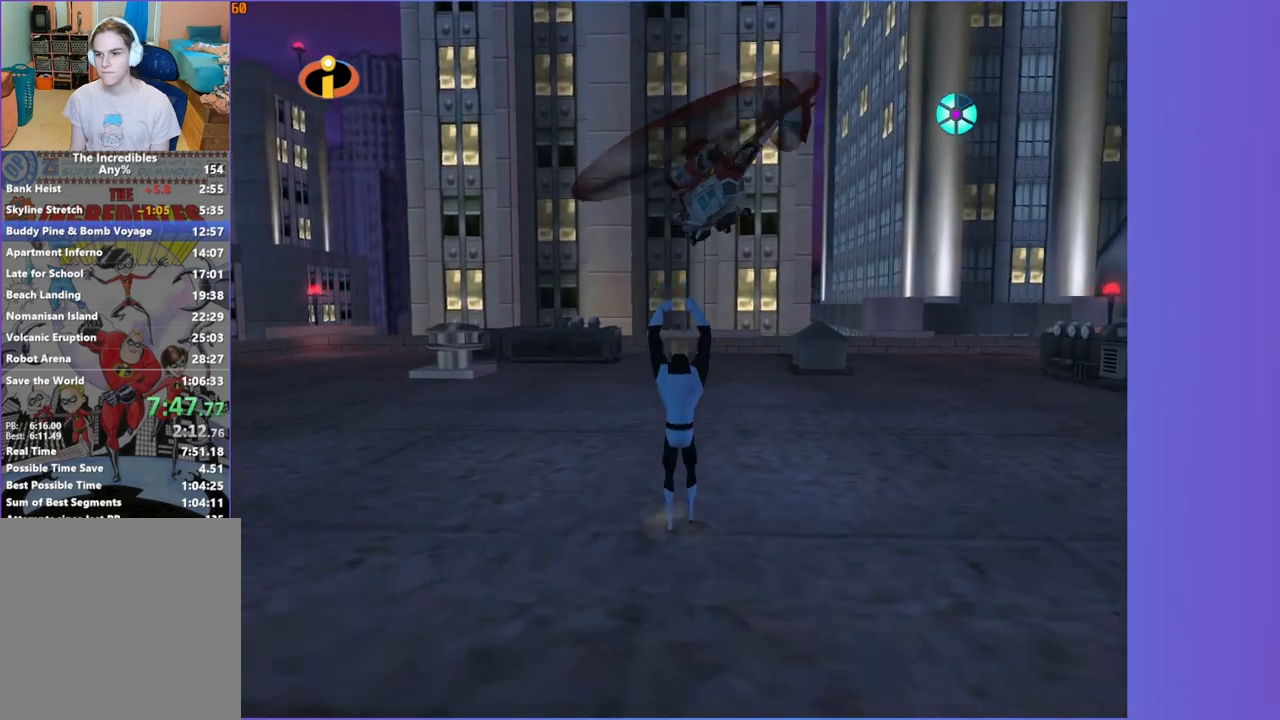
{"dt_ms": 500, "buttons": [], "left_stick": "up", "right_stick": "center", "events": [[100, "R1", "down"], [183, "A", "down"], [267, "A", "up"], [267, "R1", "up"]]}
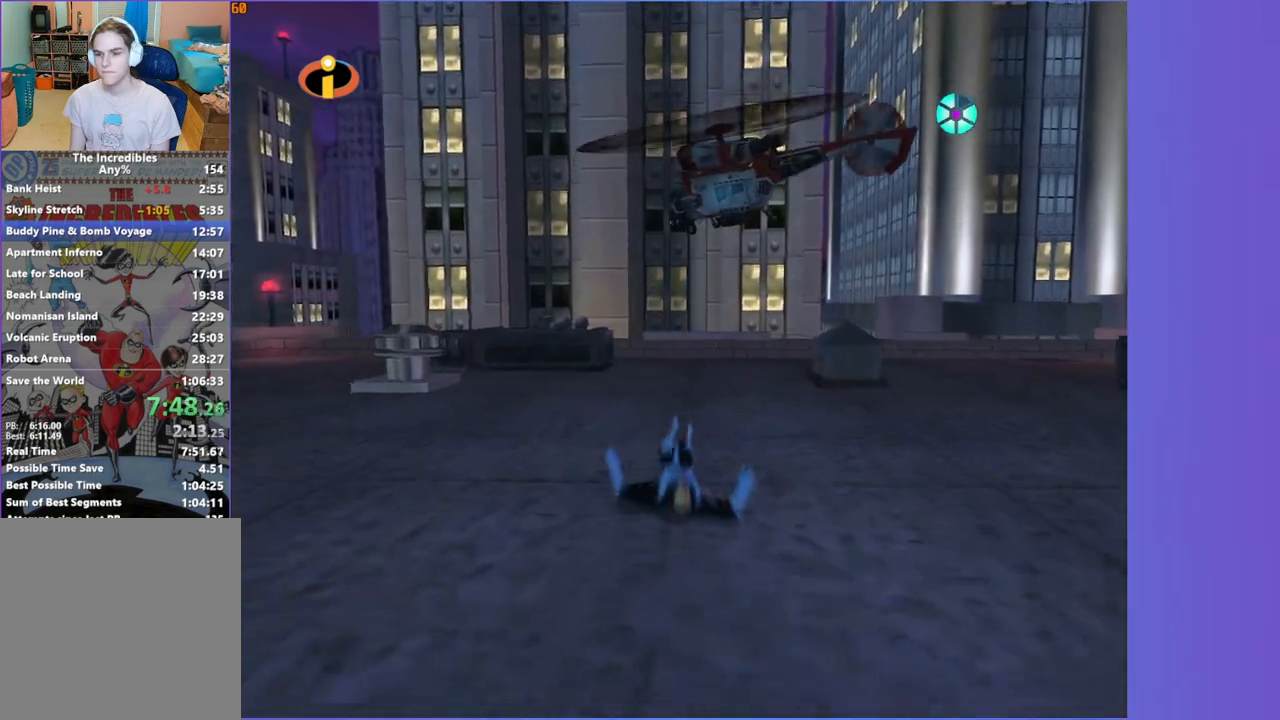
{"dt_ms": 500, "buttons": [], "left_stick": "up", "right_stick": "center", "events": [[167, "A", "down"], [217, "A", "up"]]}
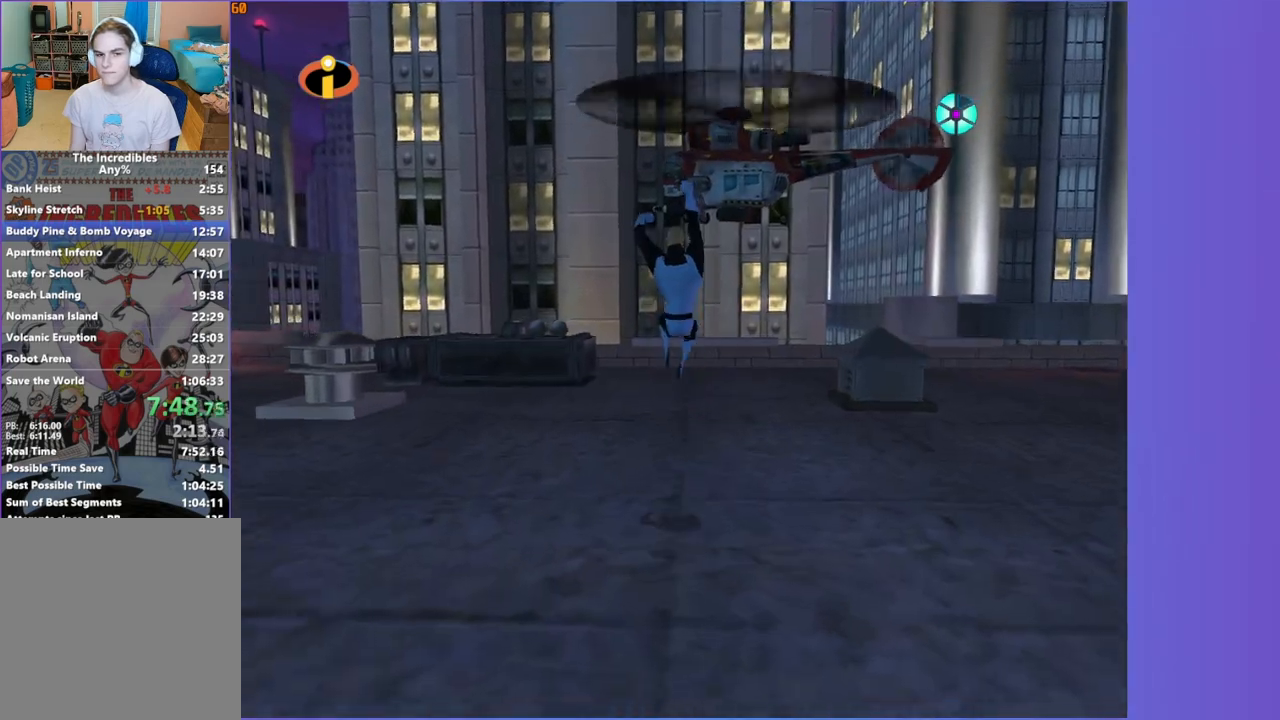
{"dt_ms": 500, "buttons": ["A", "R1"], "left_stick": "up", "right_stick": "center", "events": [[383, "R1", "down"], [433, "A", "down"]]}
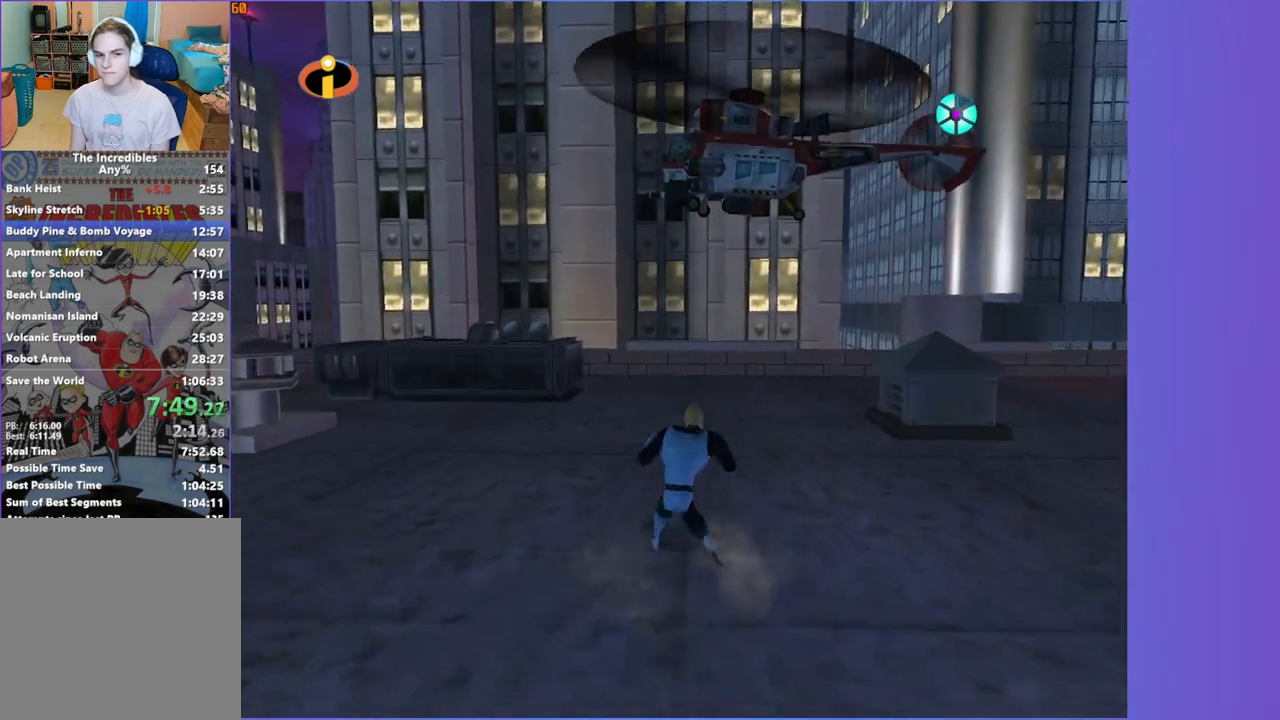
{"dt_ms": 500, "buttons": [], "left_stick": "up", "right_stick": "center", "events": [[50, "R1", "up"], [67, "A", "up"], [400, "A", "down"], [483, "A", "up"]]}
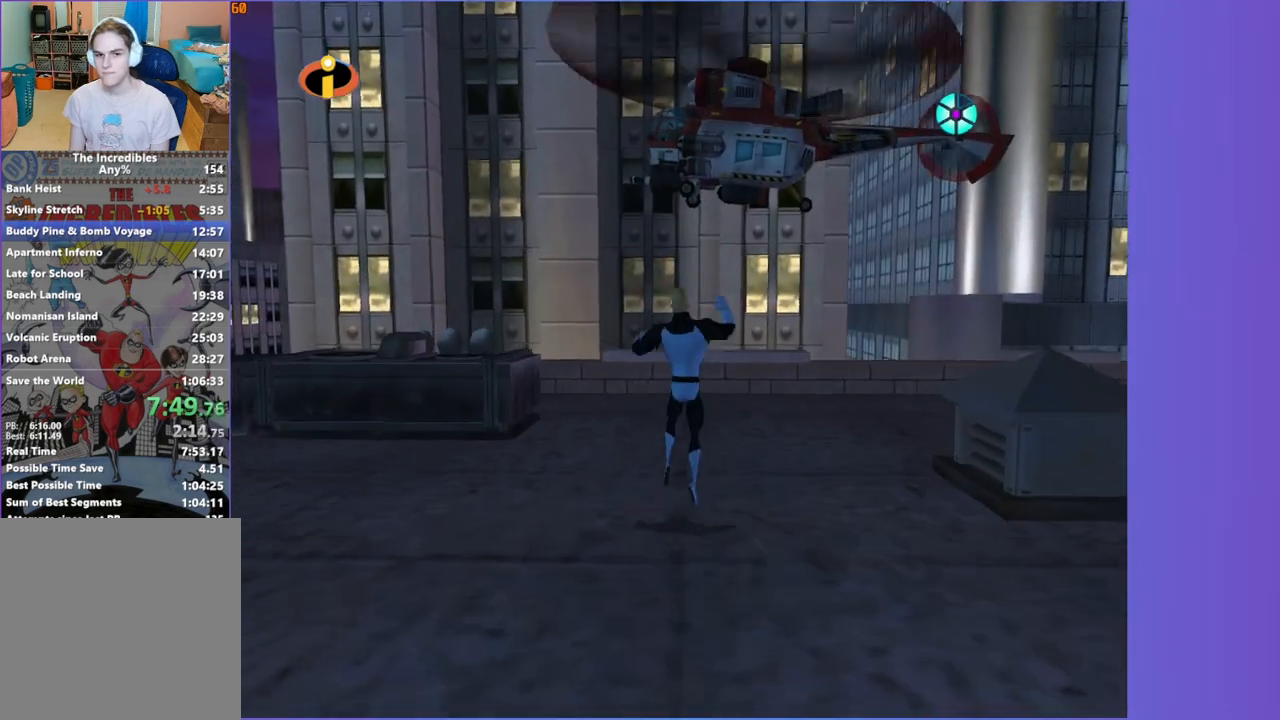
{"dt_ms": 500, "buttons": [], "left_stick": "right", "right_stick": "center", "events": [[317, "left_stick", "up-right"], [433, "left_stick", "right"]]}
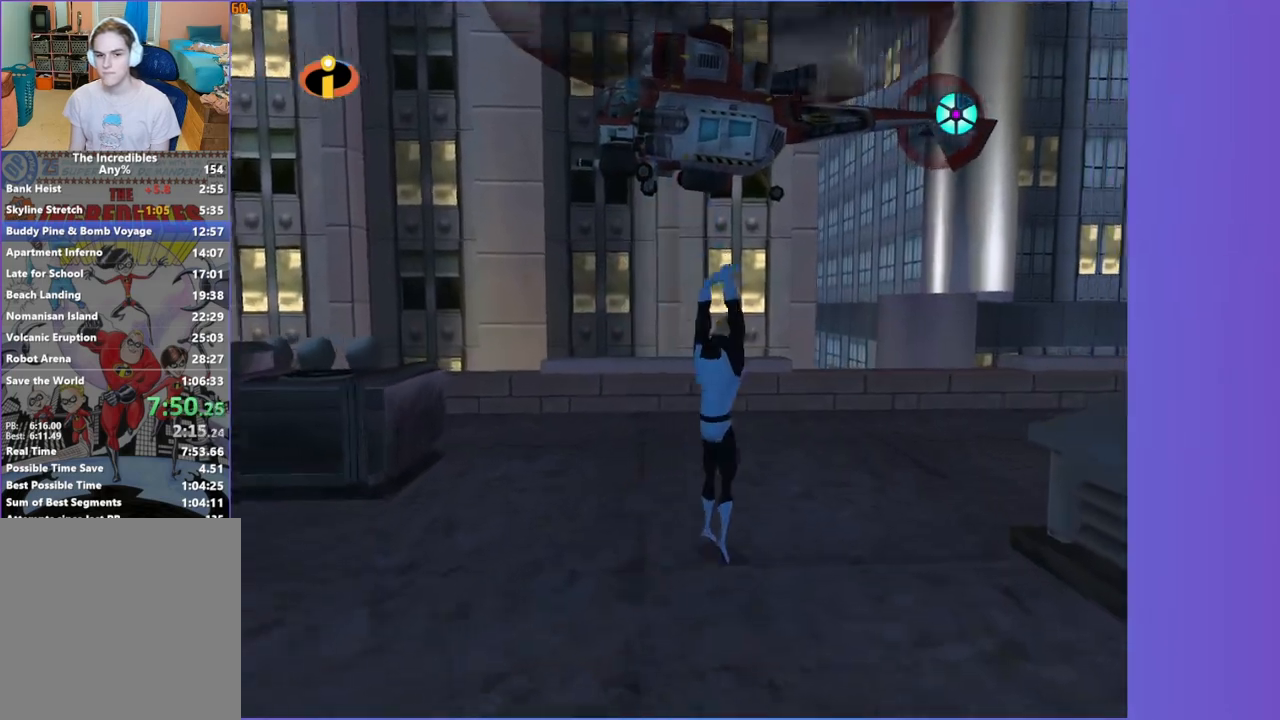
{"dt_ms": 500, "buttons": [], "left_stick": "center", "right_stick": "center", "events": [[367, "left_stick", "center"]]}
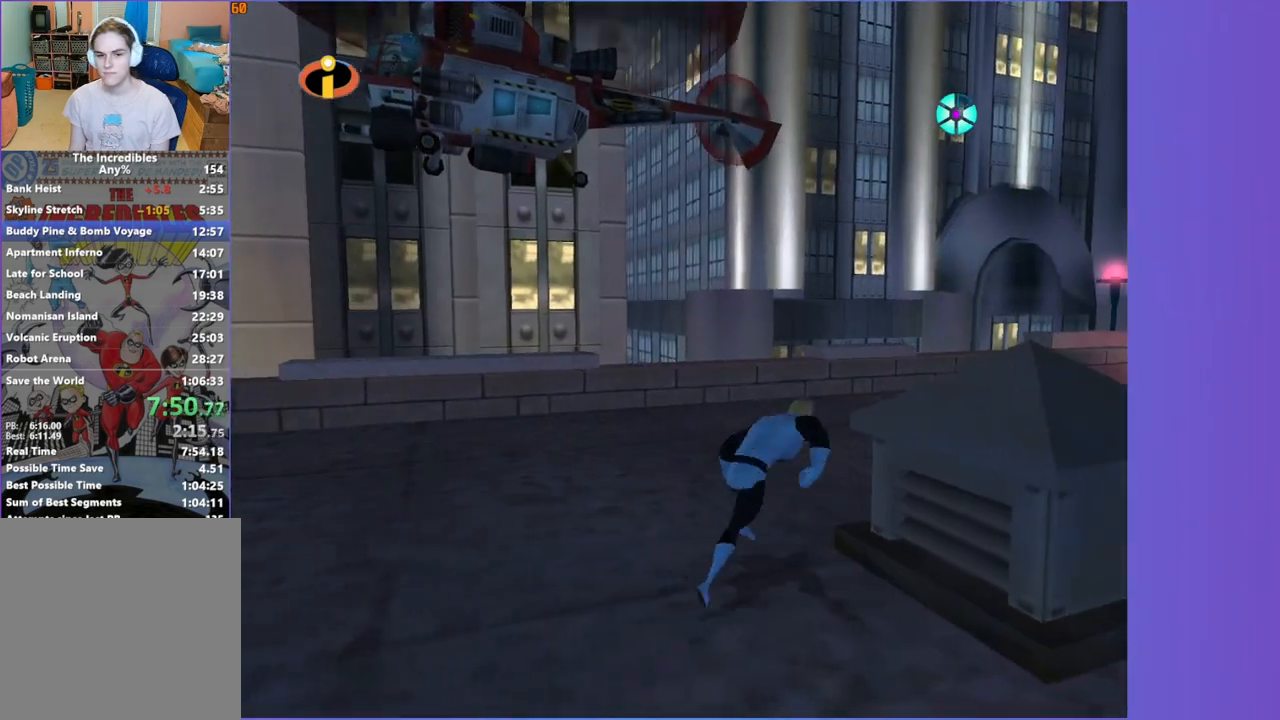
{"dt_ms": 500, "buttons": [], "left_stick": "up-left", "right_stick": "center", "events": [[17, "left_stick", "left"], [483, "left_stick", "up-left"]]}
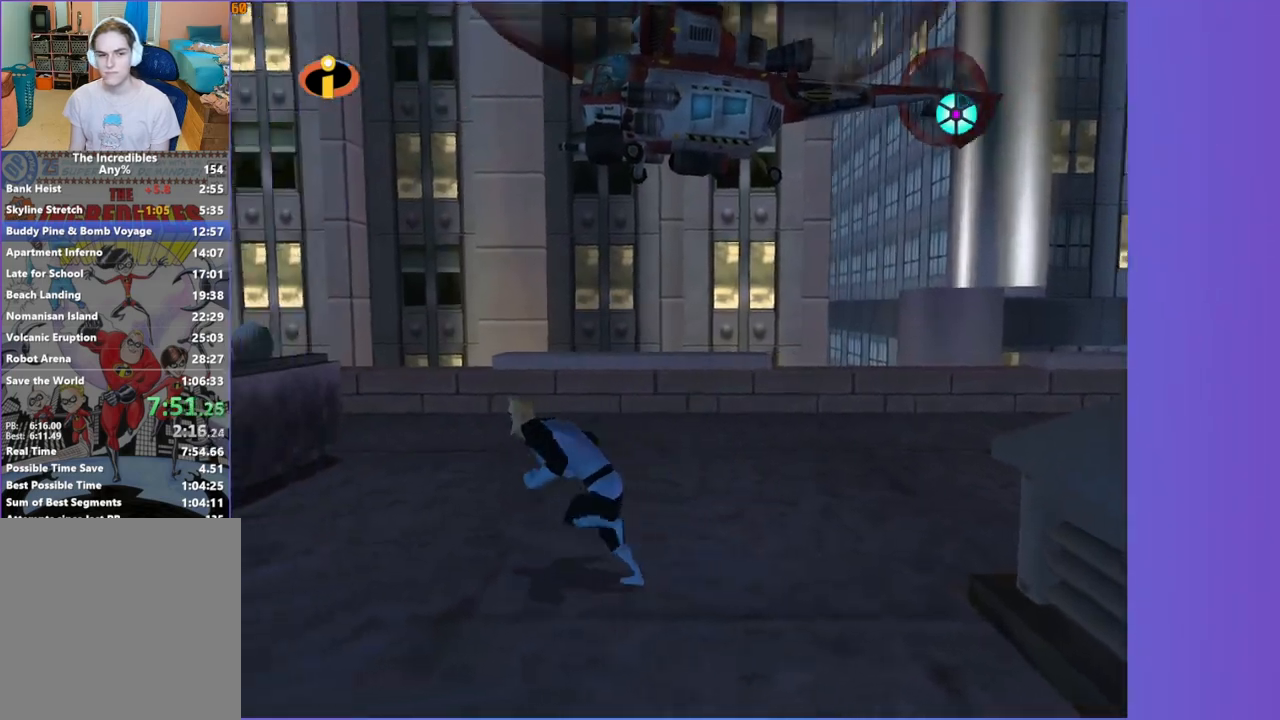
{"dt_ms": 500, "buttons": [], "left_stick": "up", "right_stick": "left"}
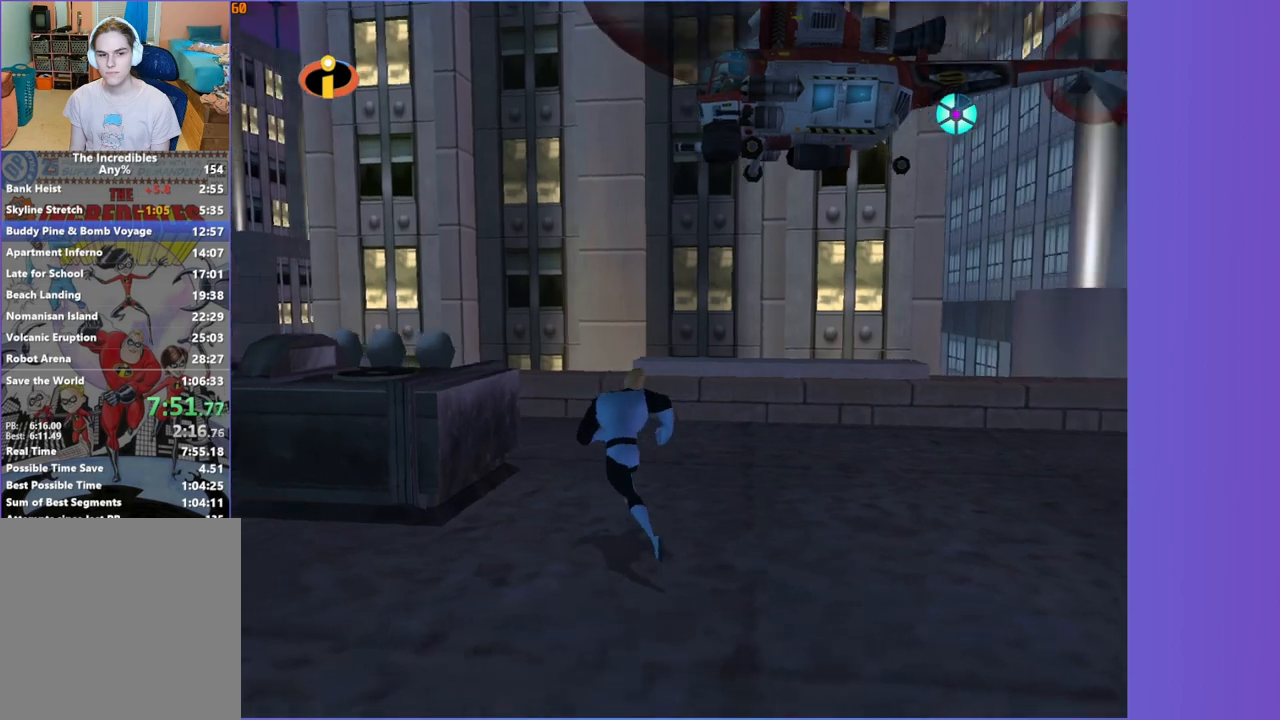
{"dt_ms": 500, "buttons": [], "left_stick": "center", "right_stick": "center"}
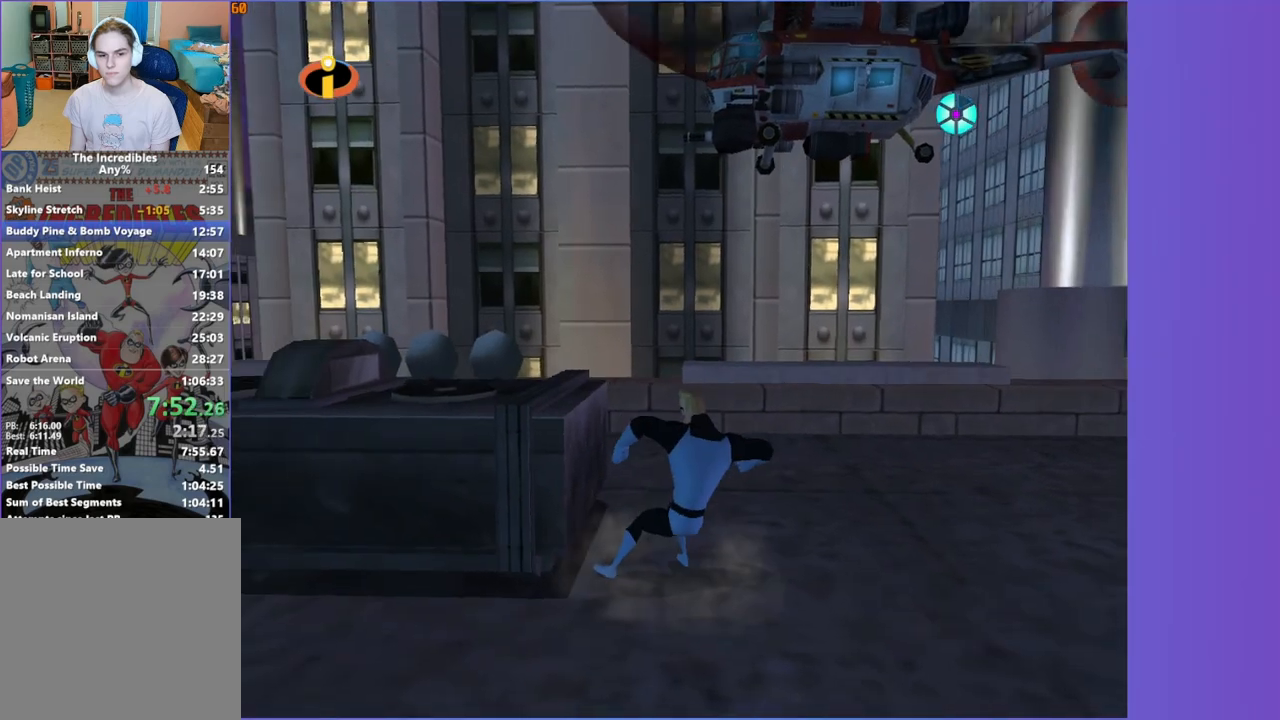
{"dt_ms": 500, "buttons": [], "left_stick": "center", "right_stick": "center", "events": [[217, "left_stick", "down-right"], [367, "left_stick", "center"]]}
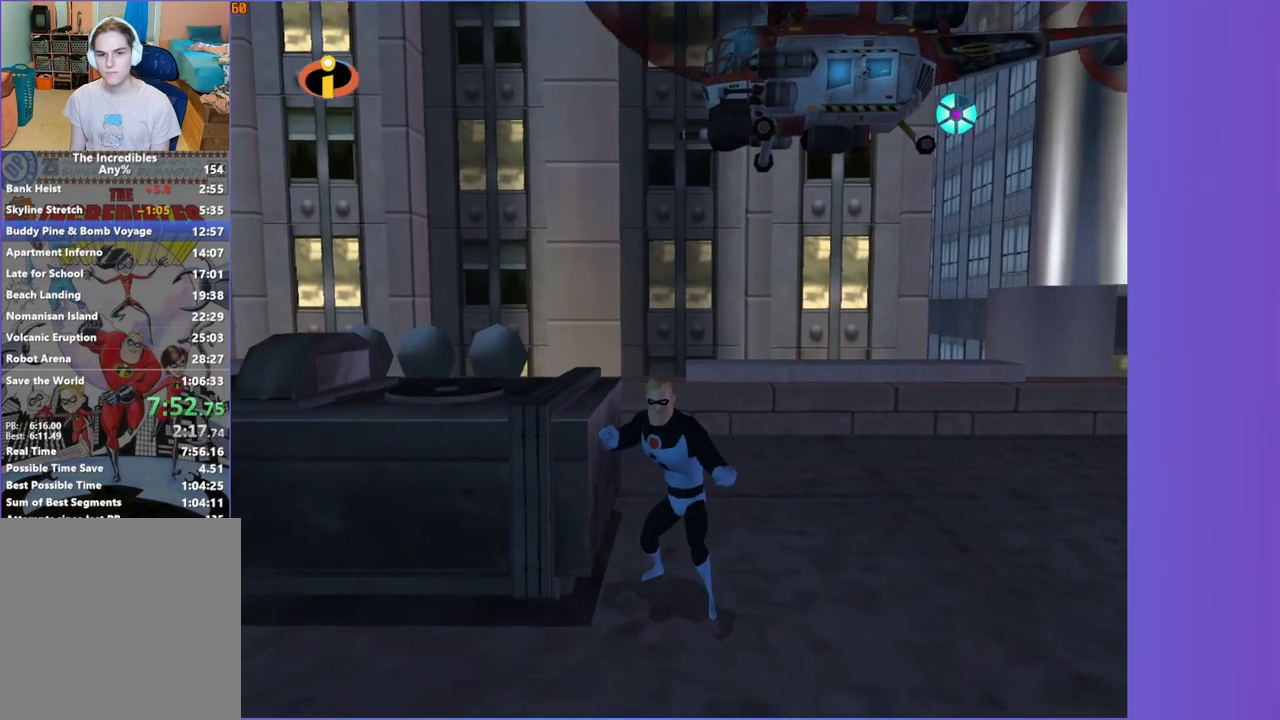
{"dt_ms": 500, "buttons": [], "left_stick": "center", "right_stick": "center", "events": [[150, "left_stick", "down-right"], [267, "left_stick", "center"]]}
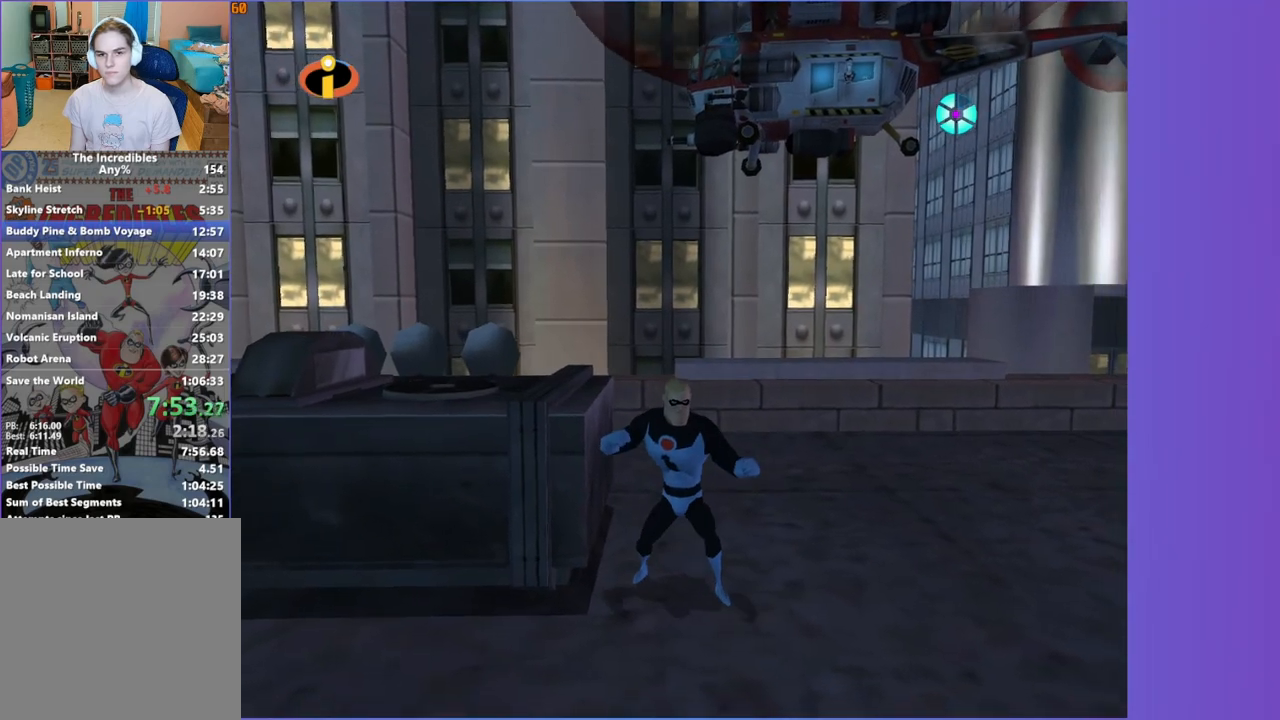
{"dt_ms": 500, "buttons": [], "left_stick": "center", "right_stick": "center", "events": []}
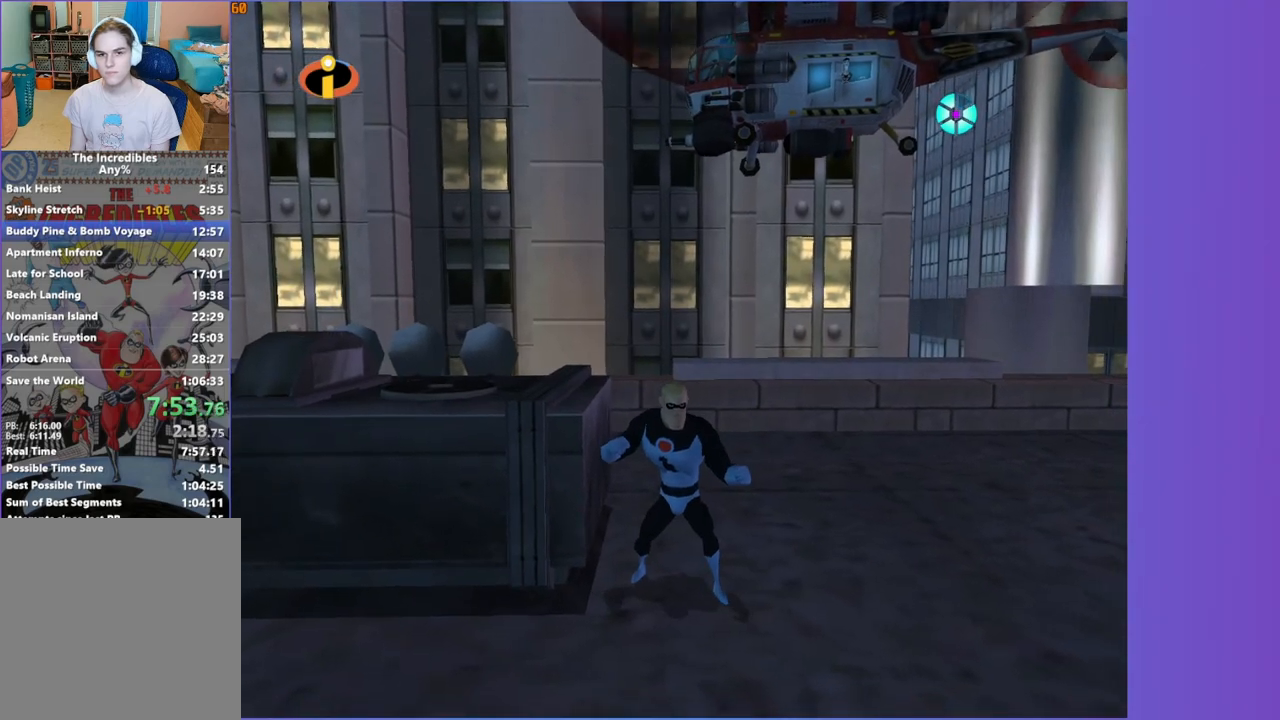
{"dt_ms": 500, "buttons": [], "left_stick": "center", "right_stick": "center", "events": [[300, "left_stick", "up"], [467, "left_stick", "center"]]}